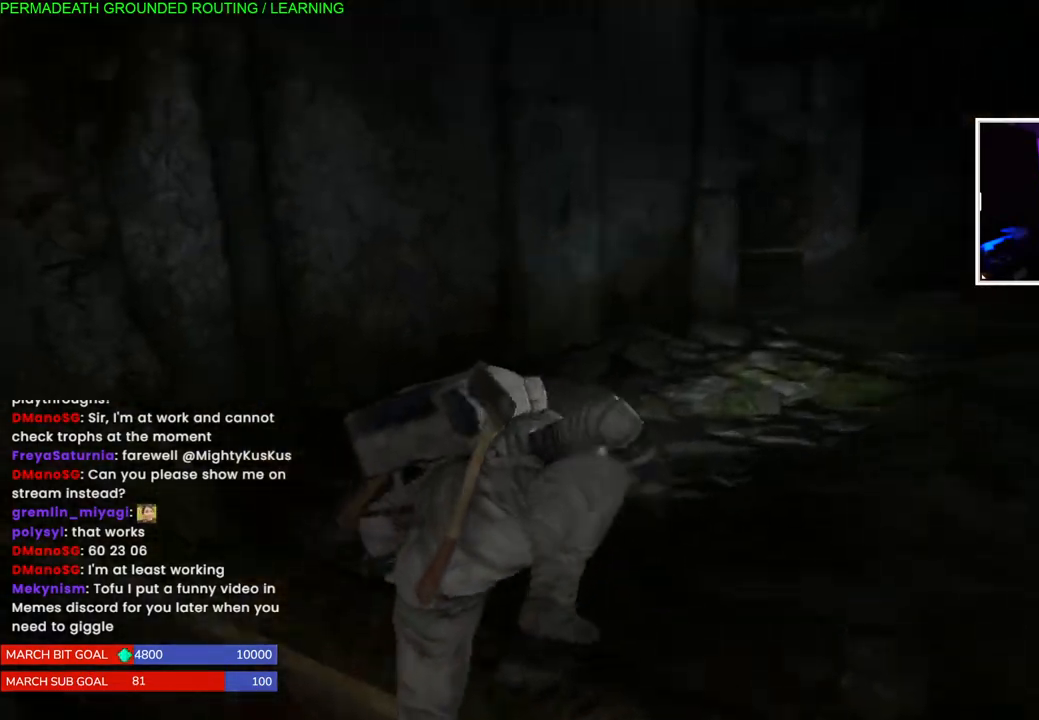
Gameplay with a controller (PlayStation layout); each line is a JSON object with the inputs held at the frame after it. "events" lists button and stick changes between this image and that frame as [ms after this image, input, new state], when the widget could be followed in between. Not read: L3.
{"buttons": [], "left_stick": "down-right", "right_stick": "left", "events": [[33, "left_stick", "up-right"], [167, "left_stick", "right"], [217, "L1", "up"], [383, "left_stick", "down-right"]]}
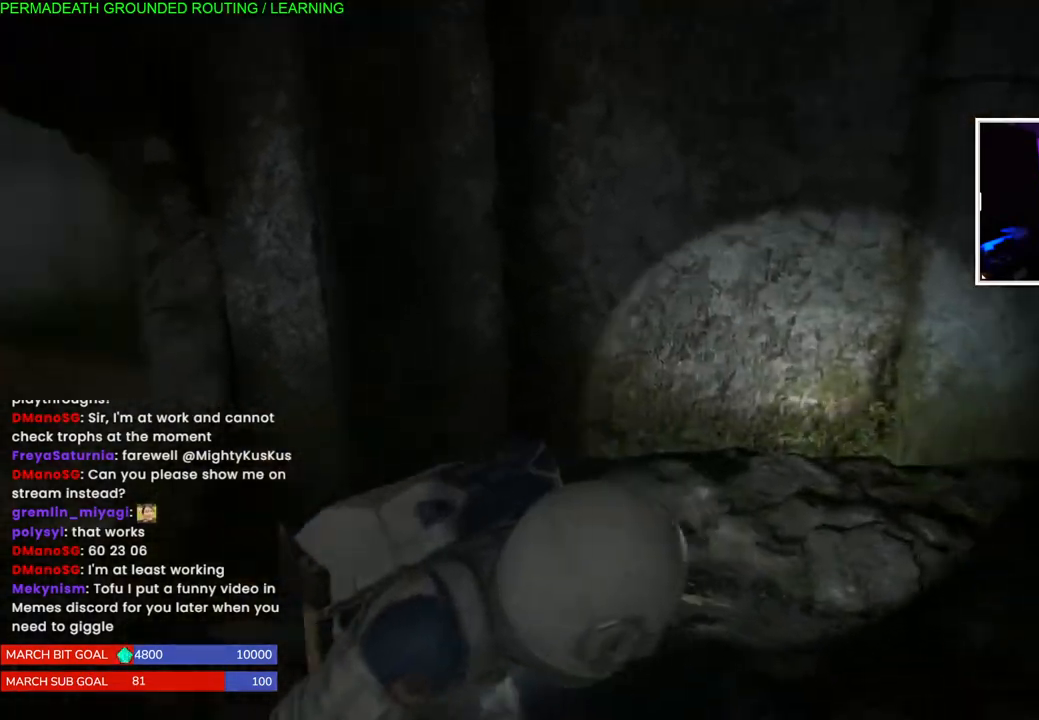
{"buttons": [], "left_stick": "down-right", "right_stick": "center", "events": [[333, "right_stick", "center"]]}
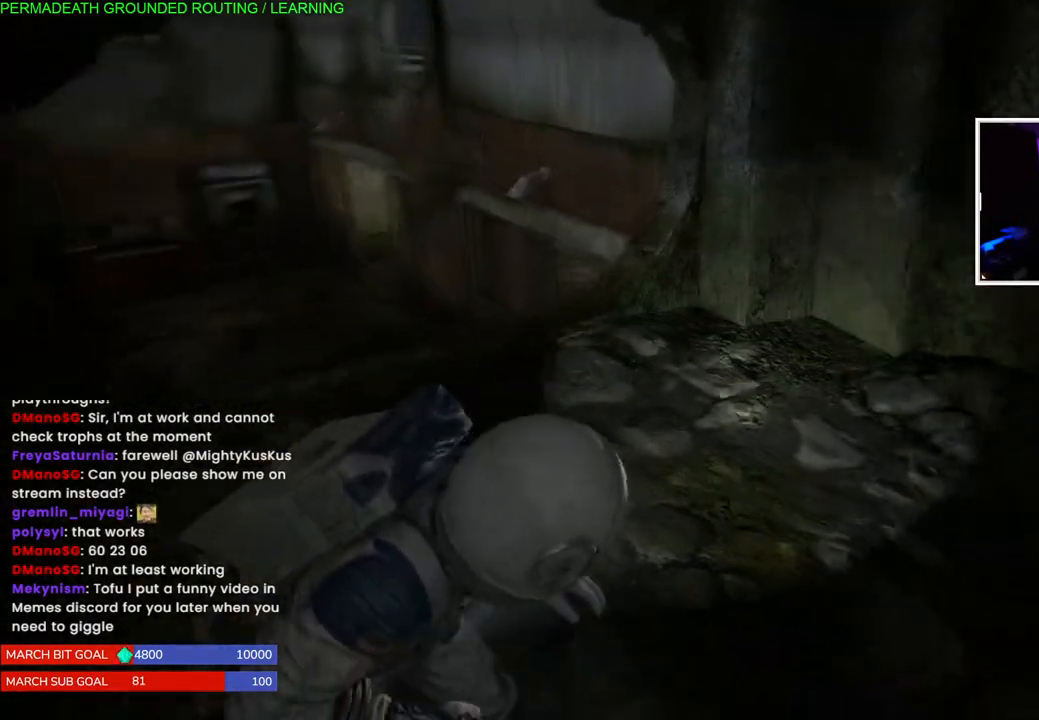
{"buttons": [], "left_stick": "up", "right_stick": "down-left", "events": [[50, "left_stick", "center"], [100, "right_stick", "down-left"], [200, "left_stick", "up"]]}
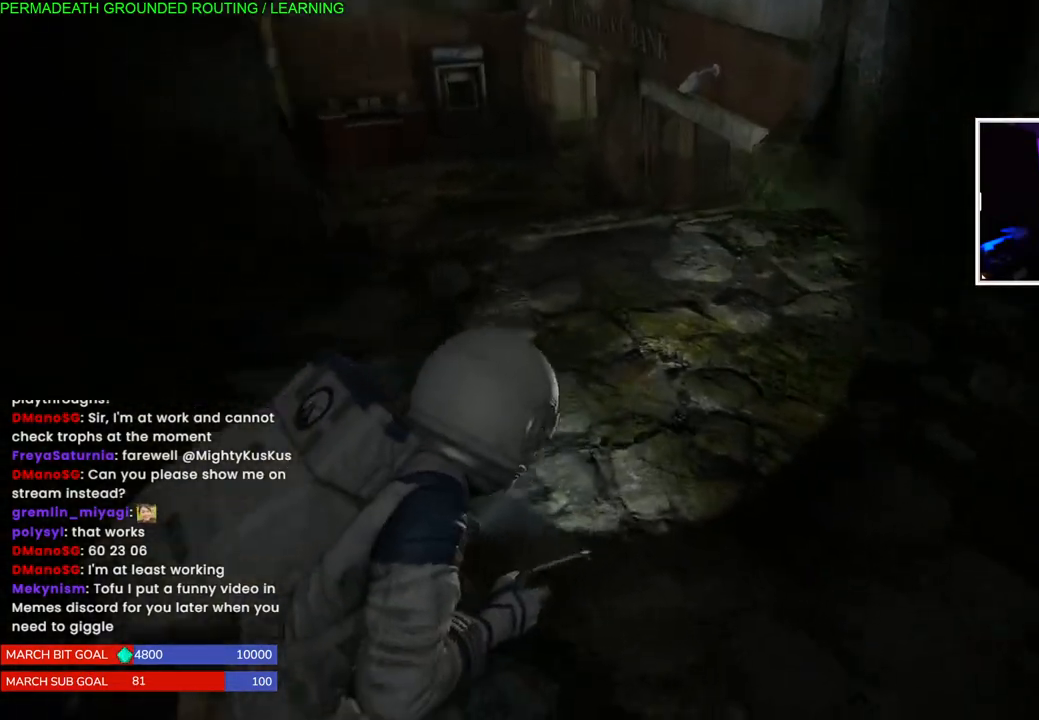
{"buttons": [], "left_stick": "up", "right_stick": "down", "events": [[333, "right_stick", "down"]]}
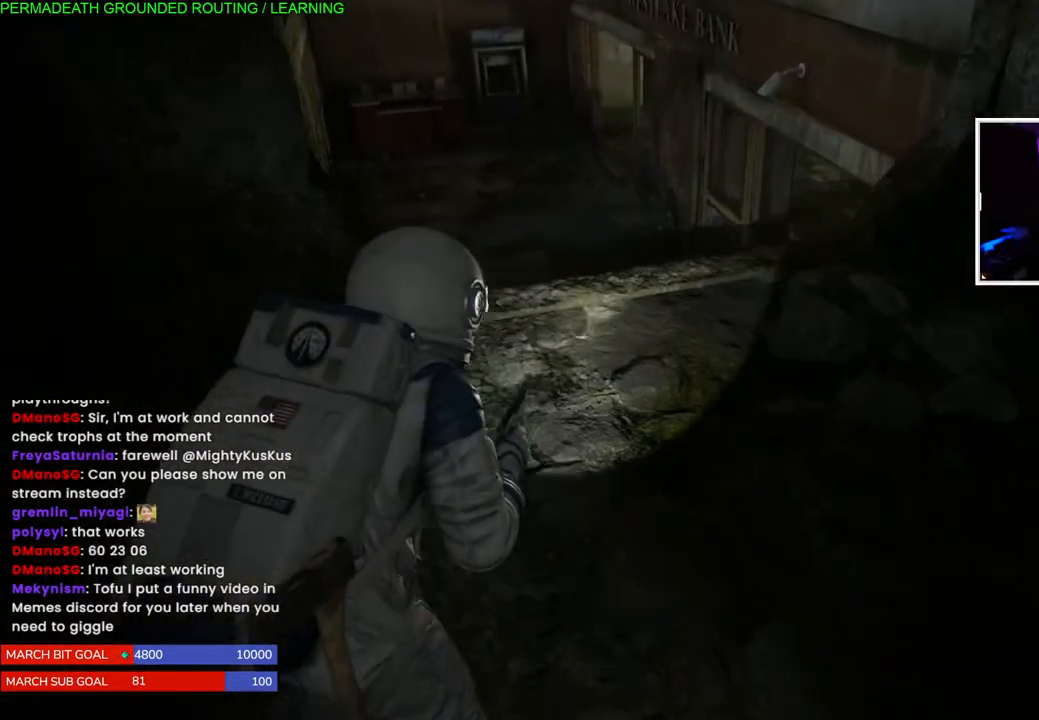
{"buttons": [], "left_stick": "center", "right_stick": "center", "events": [[183, "right_stick", "center"], [250, "left_stick", "center"]]}
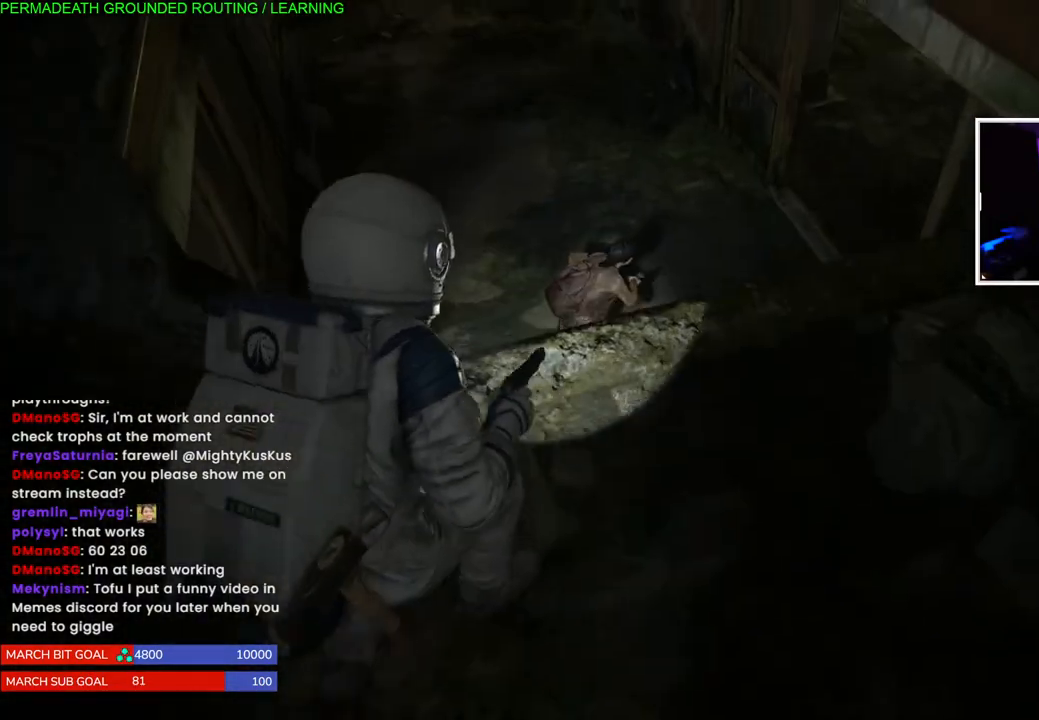
{"buttons": [], "left_stick": "down", "right_stick": "center", "events": [[117, "left_stick", "down"]]}
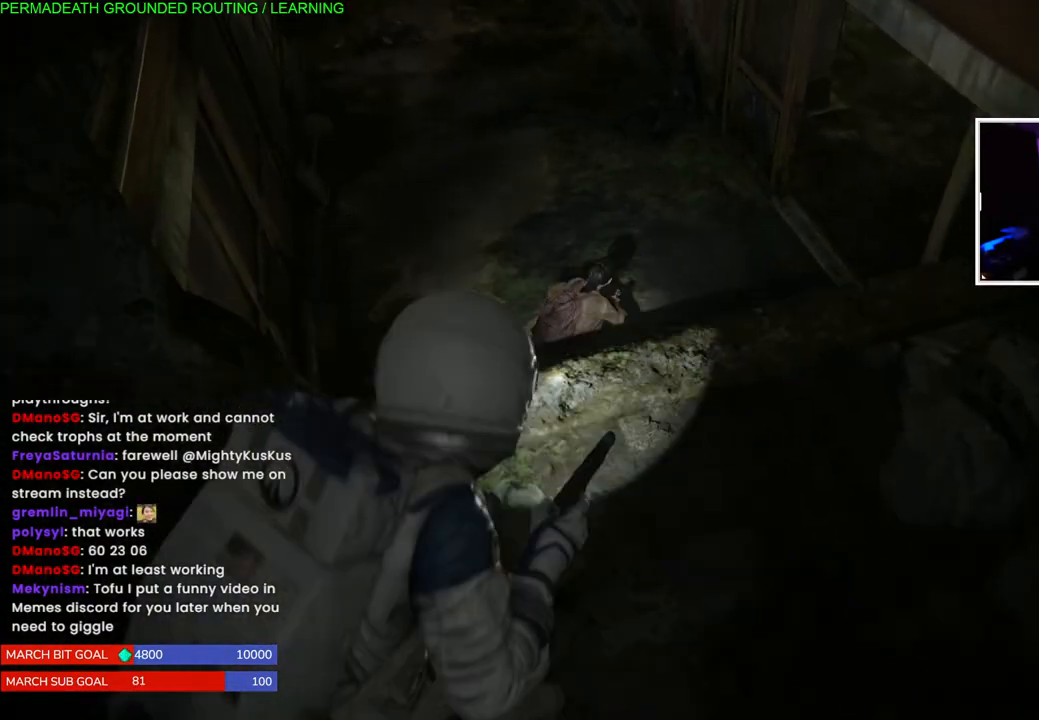
{"buttons": [], "left_stick": "up", "right_stick": "center", "events": [[217, "left_stick", "up"]]}
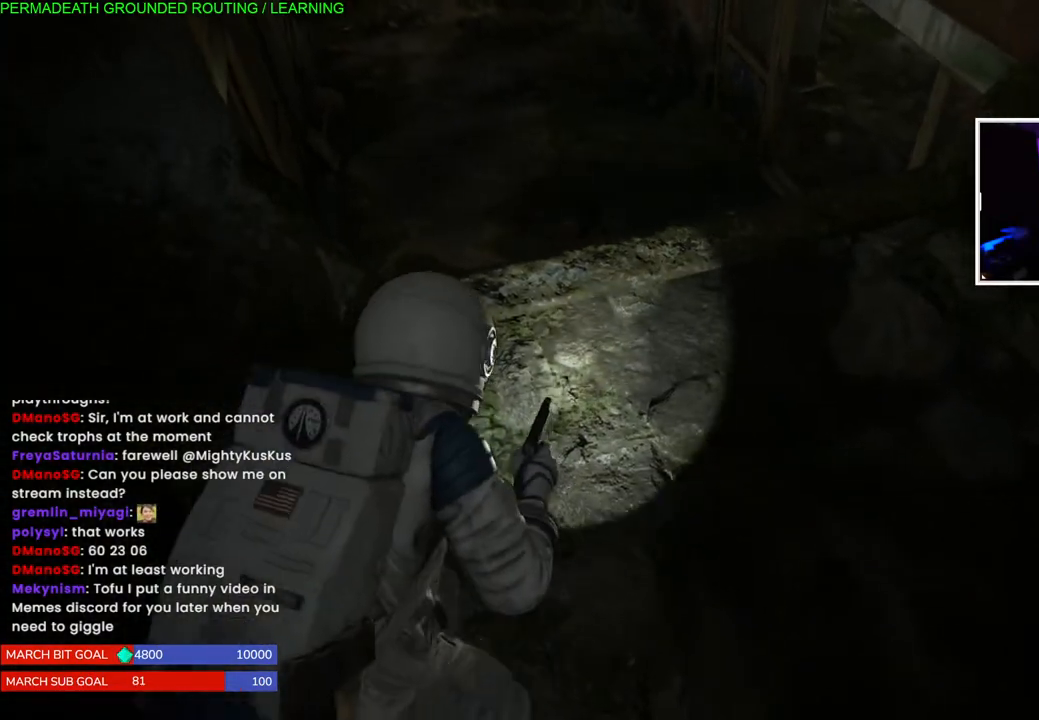
{"buttons": ["L2"], "left_stick": "down", "right_stick": "center", "events": [[50, "L2", "down"], [67, "left_stick", "center"], [83, "right_stick", "up-right"], [450, "left_stick", "down"], [450, "right_stick", "center"]]}
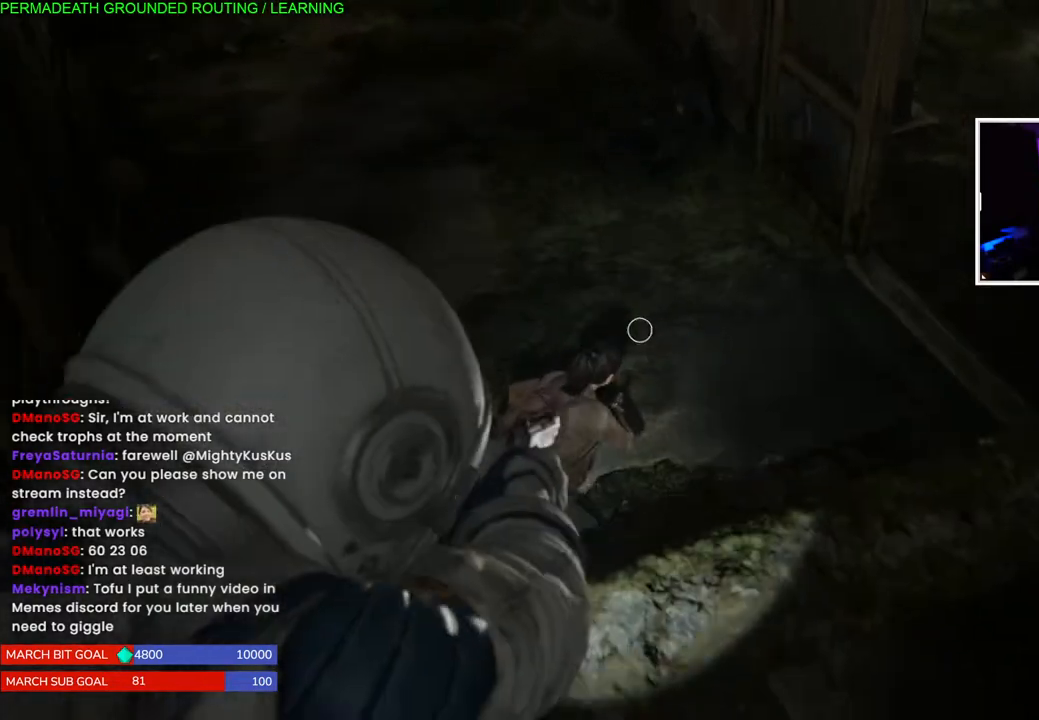
{"buttons": ["L2"], "left_stick": "up-right", "right_stick": "down", "events": [[217, "left_stick", "center"], [417, "right_stick", "down"], [467, "left_stick", "up-right"]]}
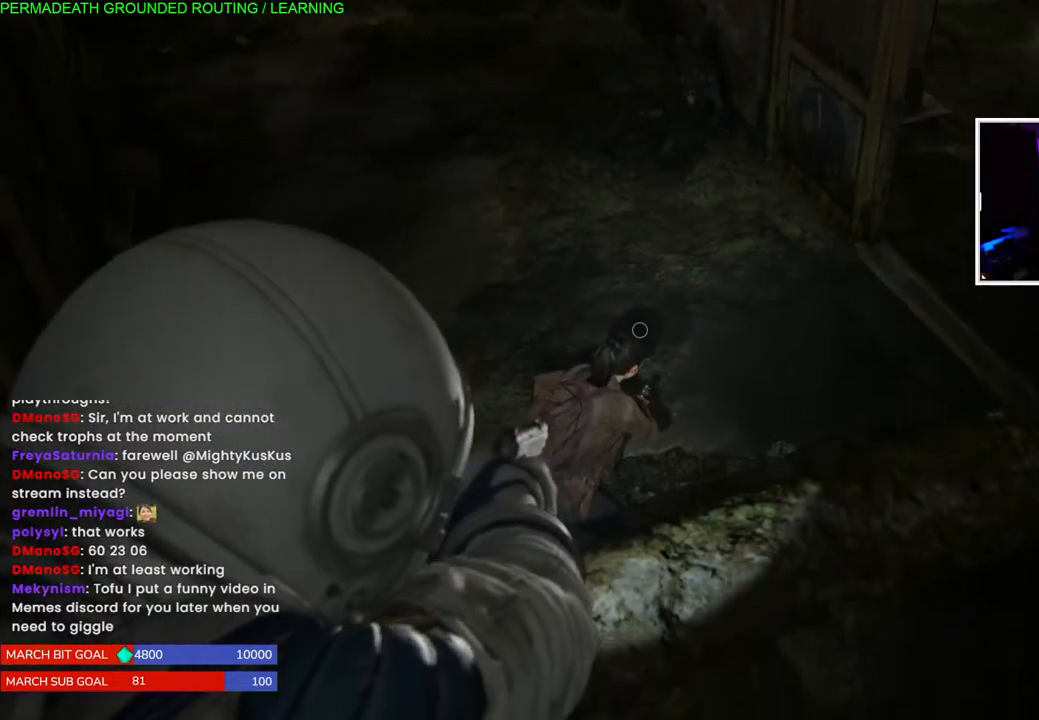
{"buttons": ["L1"], "left_stick": "down-right", "right_stick": "center", "events": [[100, "L2", "up"], [183, "left_stick", "down-right"], [183, "right_stick", "center"], [467, "L1", "down"]]}
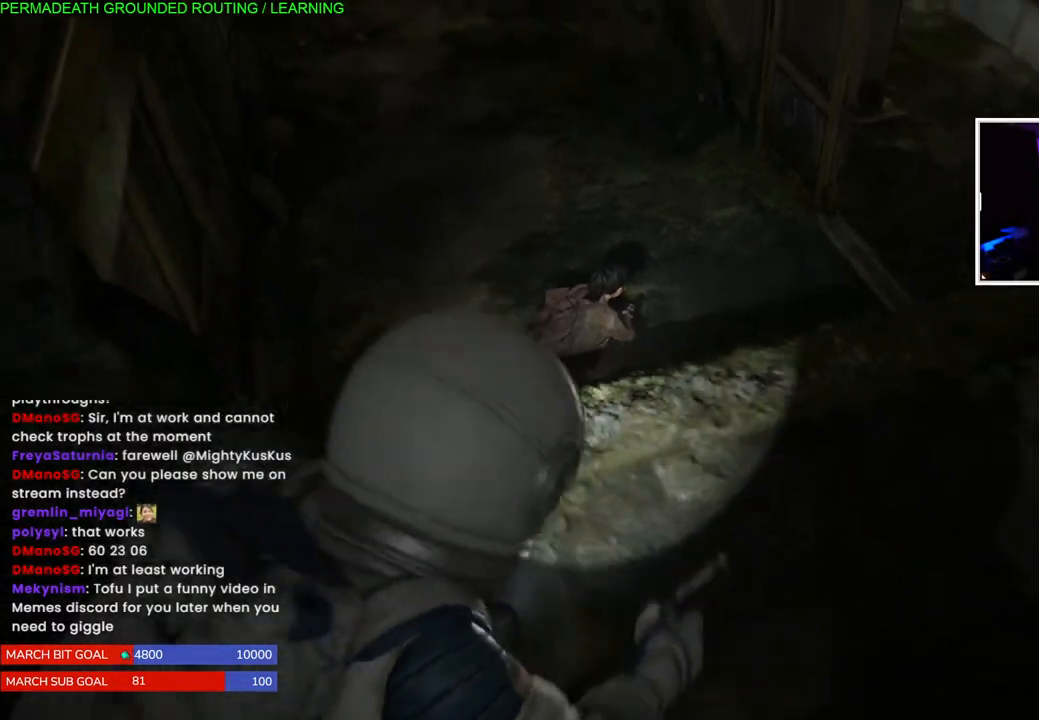
{"buttons": ["L1"], "left_stick": "down-right", "right_stick": "up-right", "events": [[117, "right_stick", "up-right"]]}
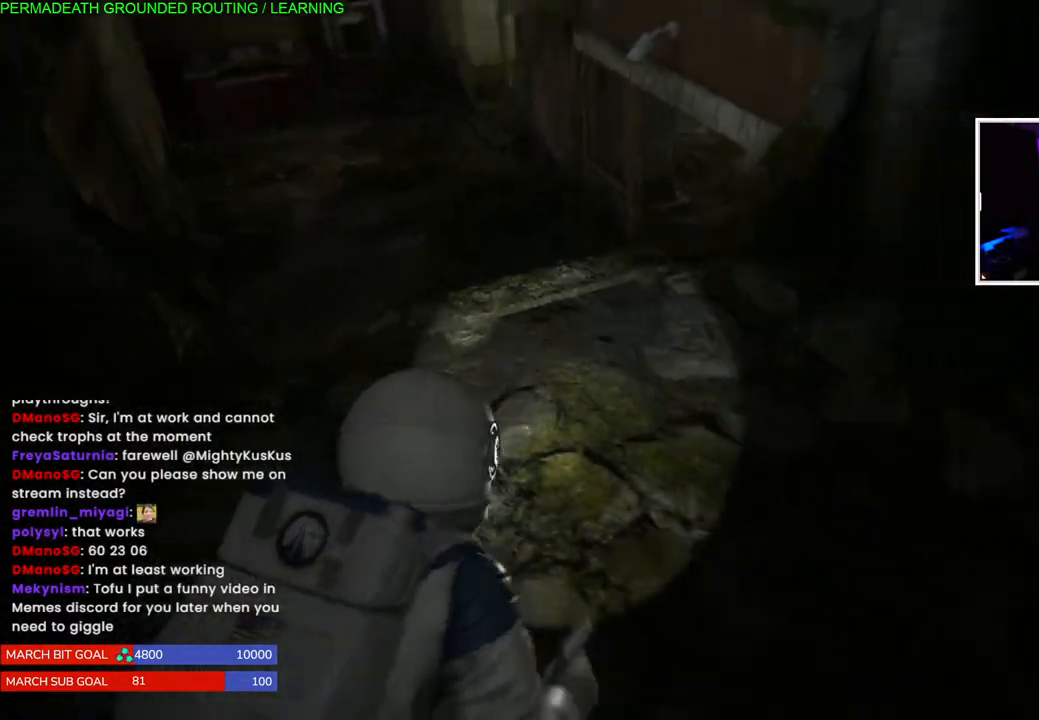
{"buttons": ["L1"], "left_stick": "right", "right_stick": "up-right", "events": [[267, "left_stick", "right"]]}
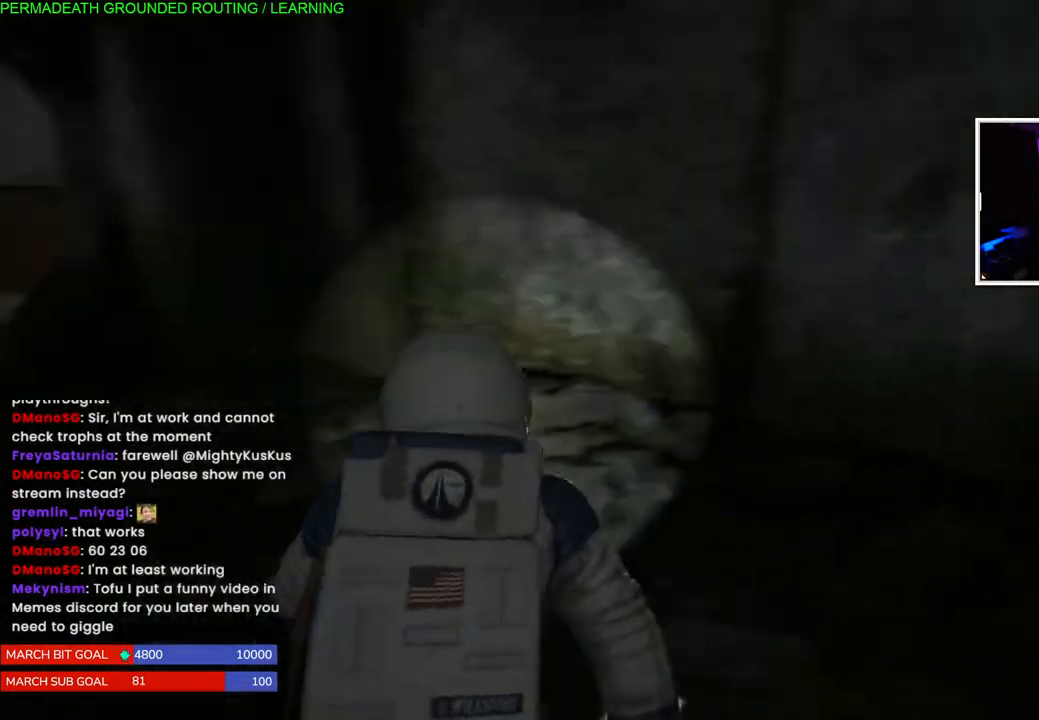
{"buttons": ["L1"], "left_stick": "right", "right_stick": "up-right", "events": []}
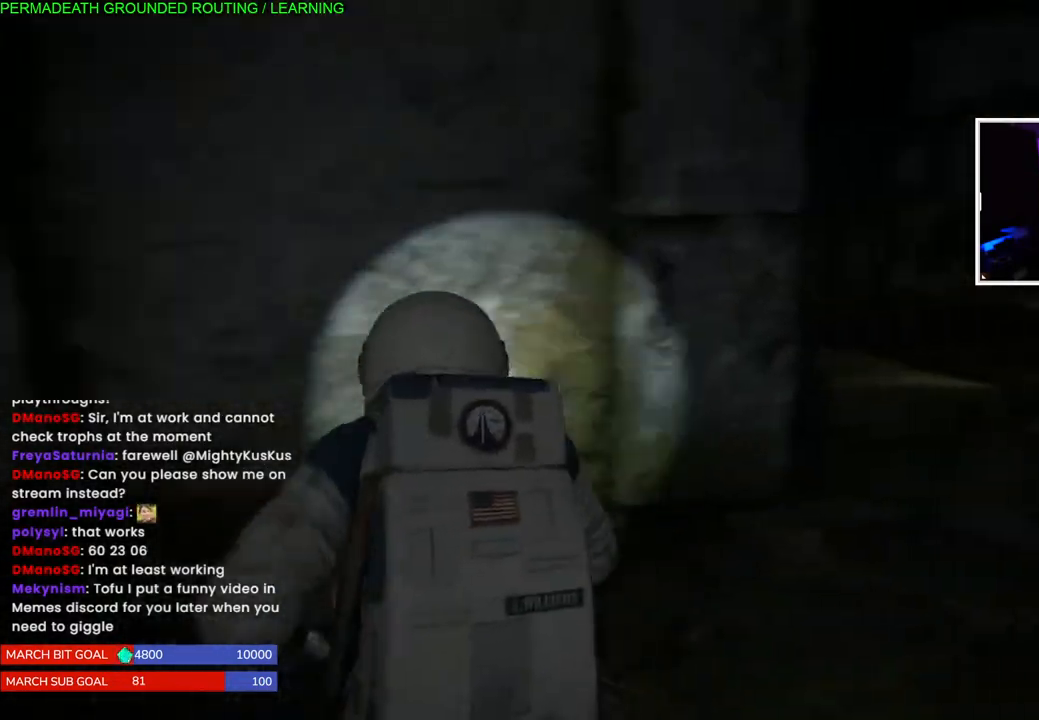
{"buttons": ["L1"], "left_stick": "down", "right_stick": "down-left", "events": [[83, "left_stick", "up-right"], [167, "right_stick", "down-left"], [317, "left_stick", "down"]]}
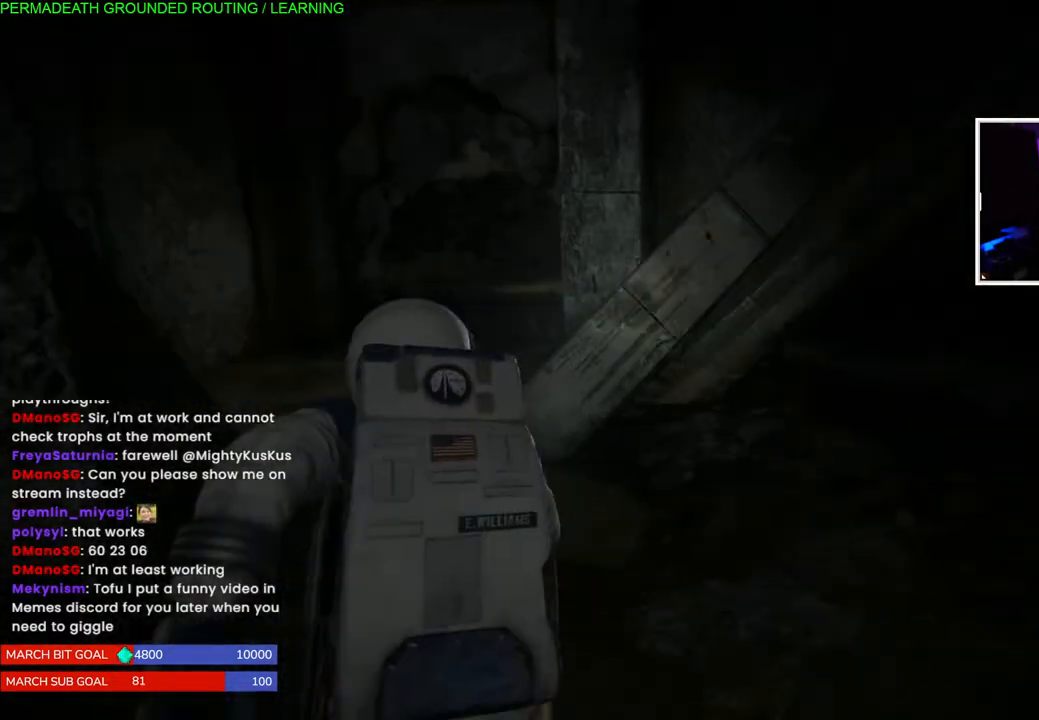
{"buttons": ["L1"], "left_stick": "up", "right_stick": "left", "events": [[200, "right_stick", "center"], [350, "left_stick", "up"], [467, "right_stick", "left"]]}
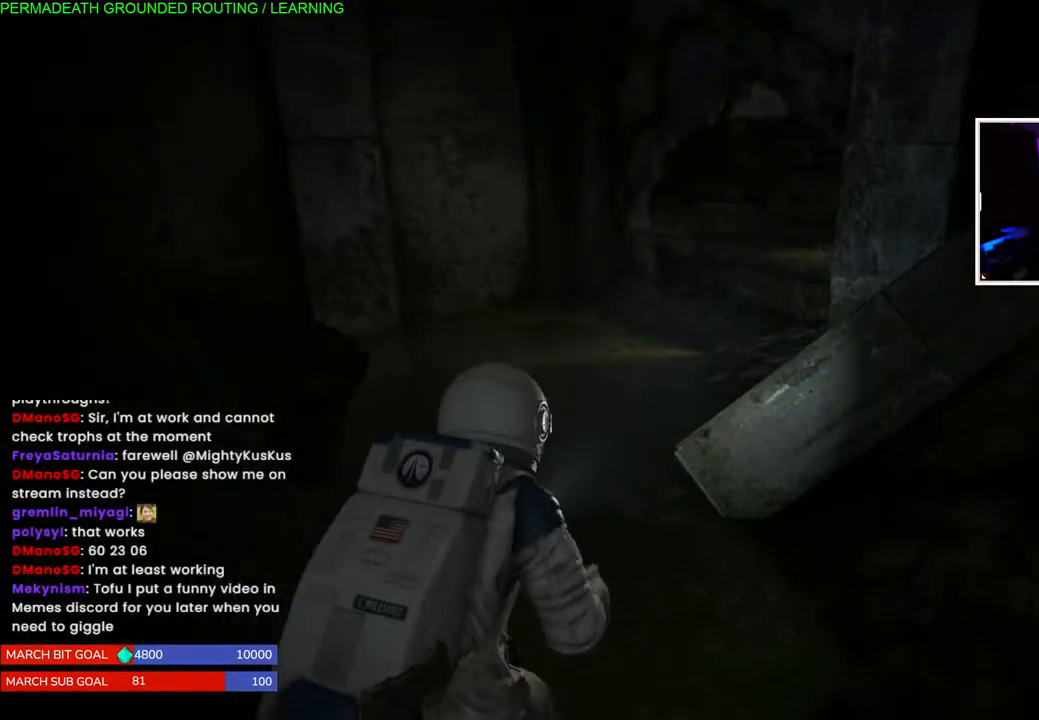
{"buttons": [], "left_stick": "down-left", "right_stick": "left", "events": [[200, "left_stick", "center"], [250, "L1", "up"], [483, "left_stick", "down-left"]]}
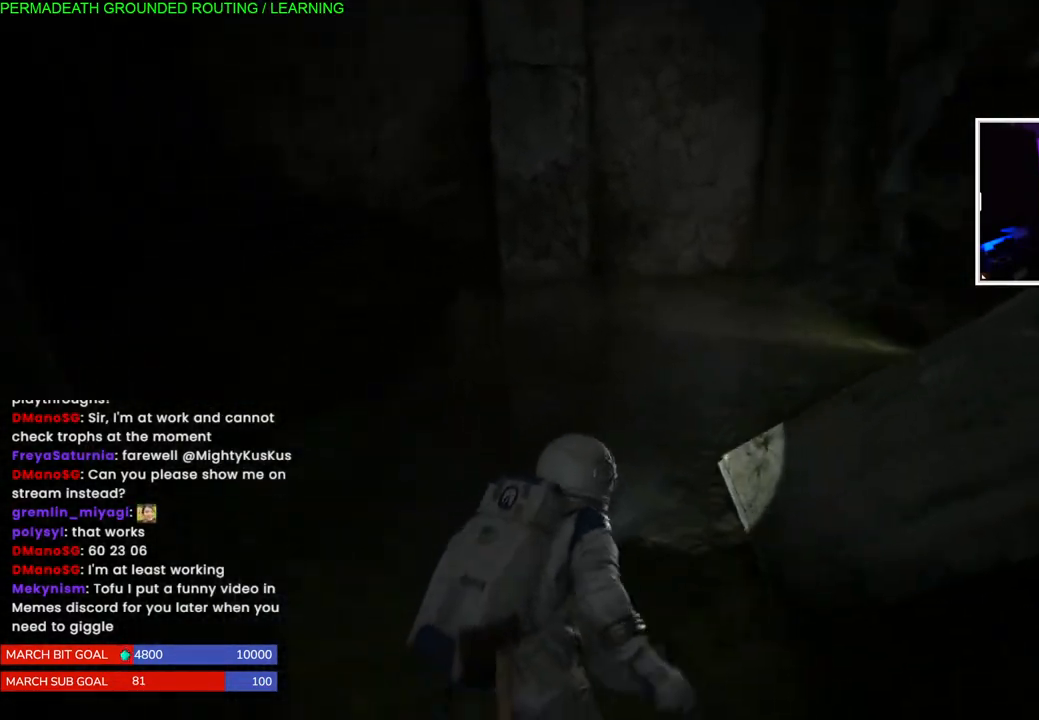
{"buttons": ["L1"], "left_stick": "down-left", "right_stick": "left", "events": [[433, "L1", "down"]]}
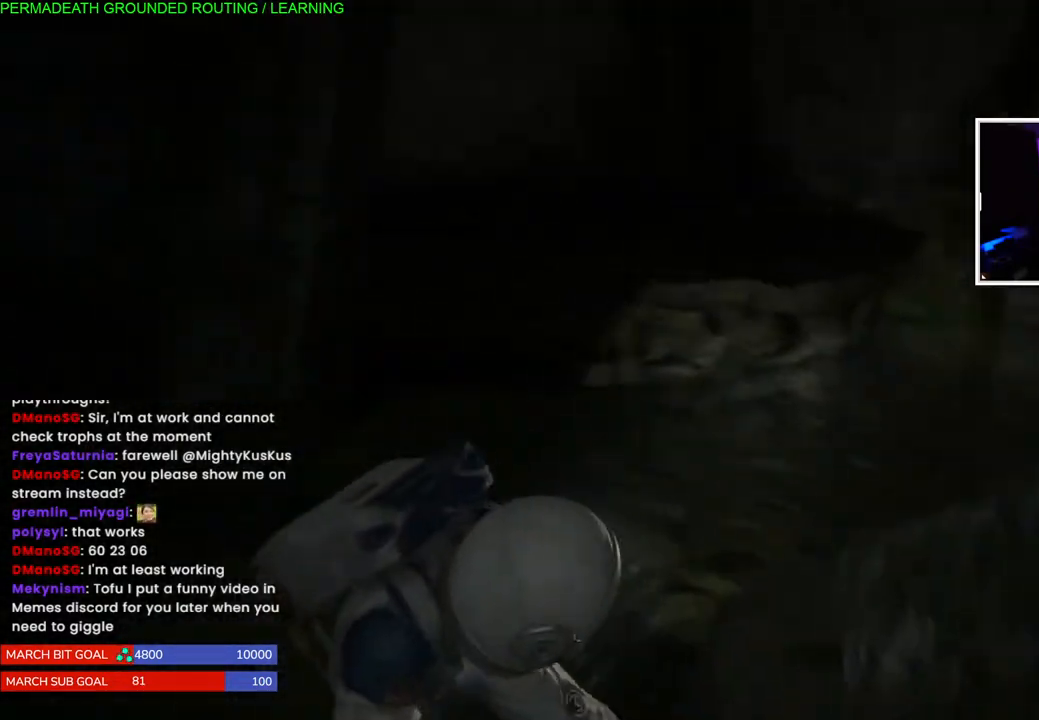
{"buttons": ["L1"], "left_stick": "left", "right_stick": "center", "events": [[150, "left_stick", "left"], [233, "right_stick", "center"]]}
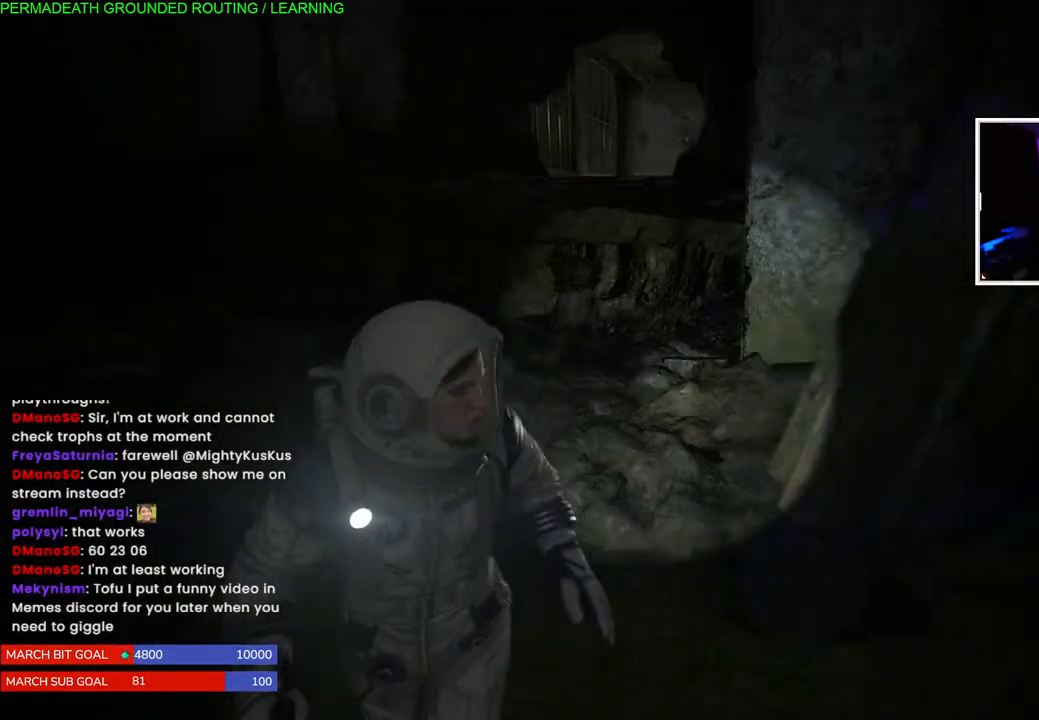
{"buttons": [], "left_stick": "left", "right_stick": "center", "events": [[50, "left_stick", "up-left"], [417, "left_stick", "left"], [450, "L1", "up"]]}
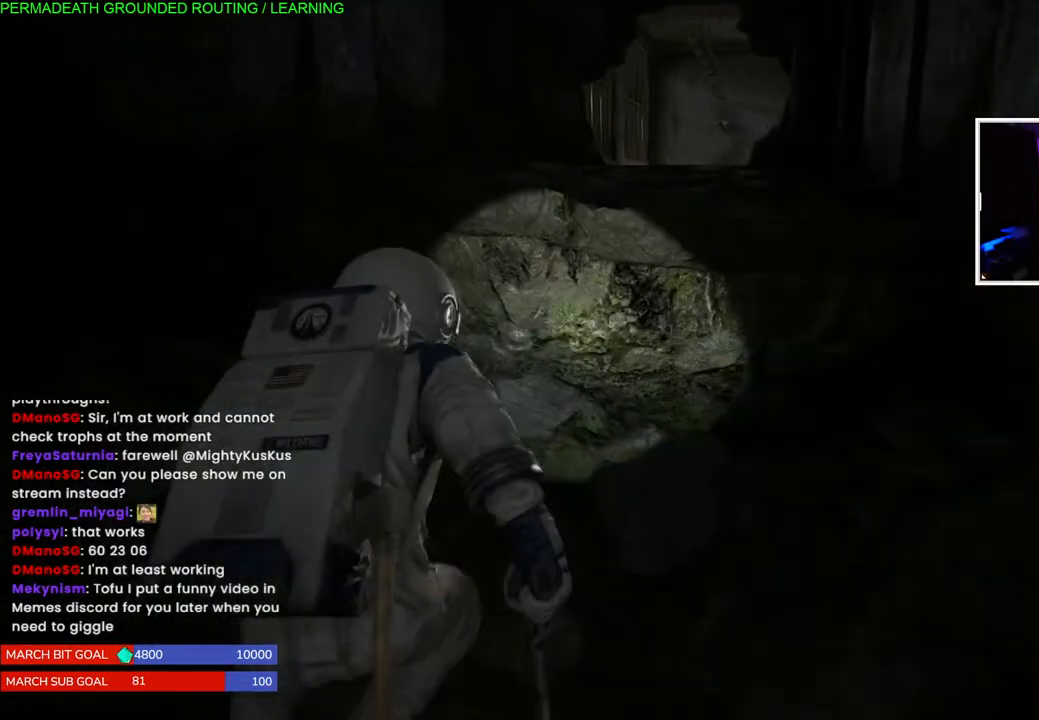
{"buttons": [], "left_stick": "up-left", "right_stick": "center", "events": [[133, "left_stick", "center"], [350, "left_stick", "up-left"]]}
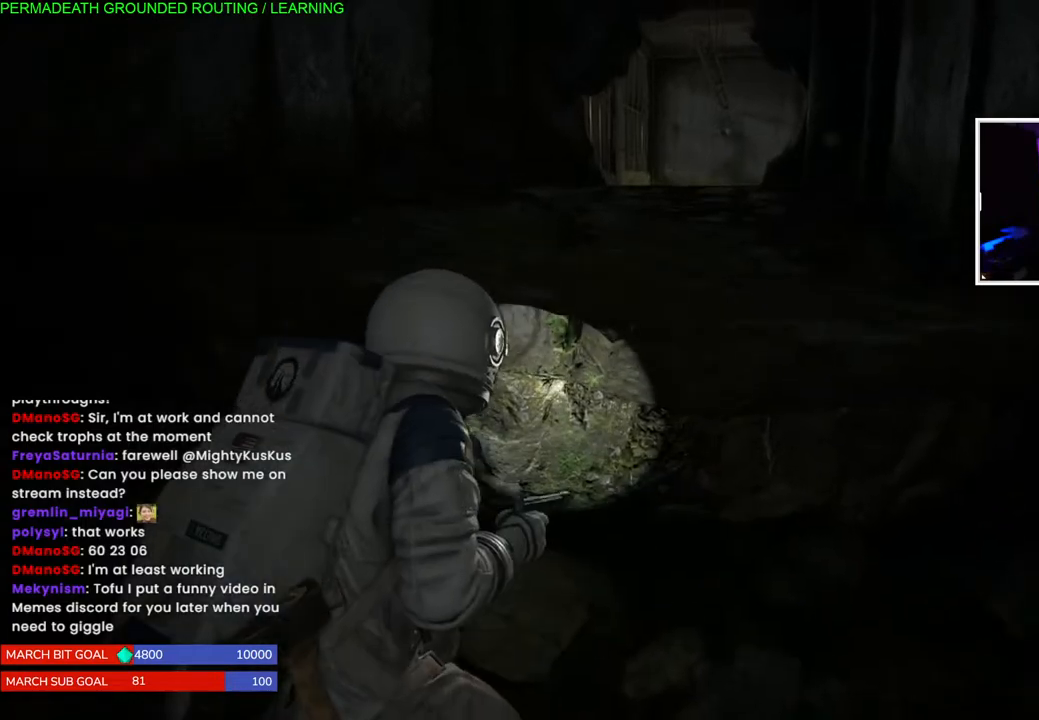
{"buttons": [], "left_stick": "down-left", "right_stick": "center", "events": [[83, "left_stick", "left"], [483, "left_stick", "down-left"]]}
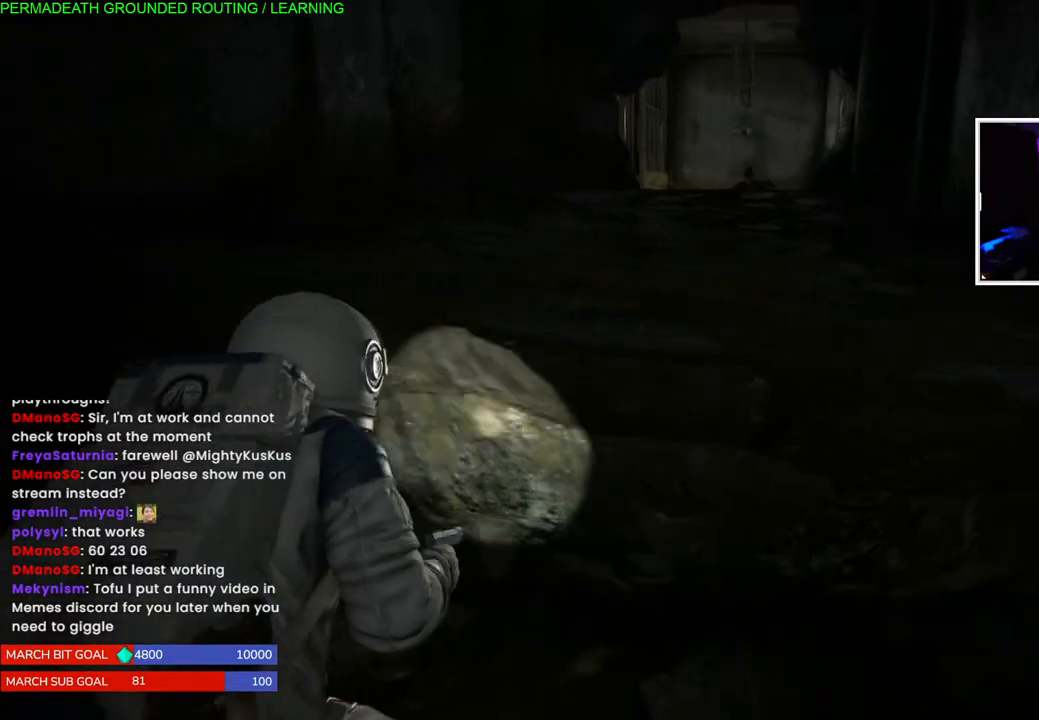
{"buttons": [], "left_stick": "right", "right_stick": "right", "events": [[33, "left_stick", "center"], [283, "right_stick", "right"], [333, "left_stick", "right"]]}
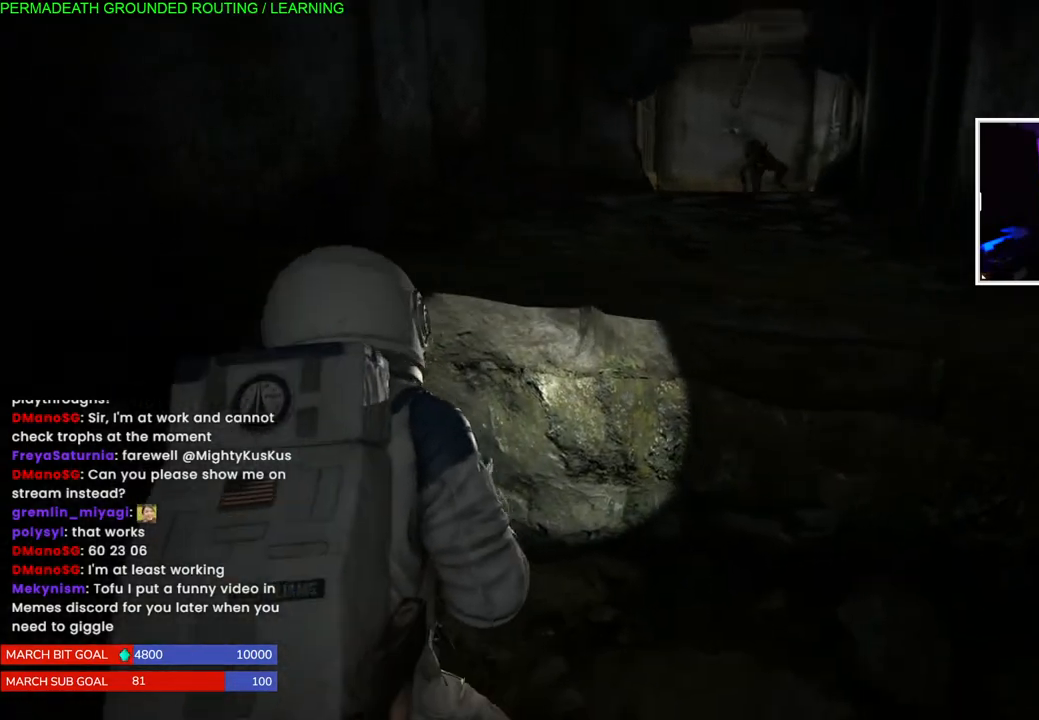
{"buttons": ["L1"], "left_stick": "right", "right_stick": "right", "events": [[50, "L1", "down"]]}
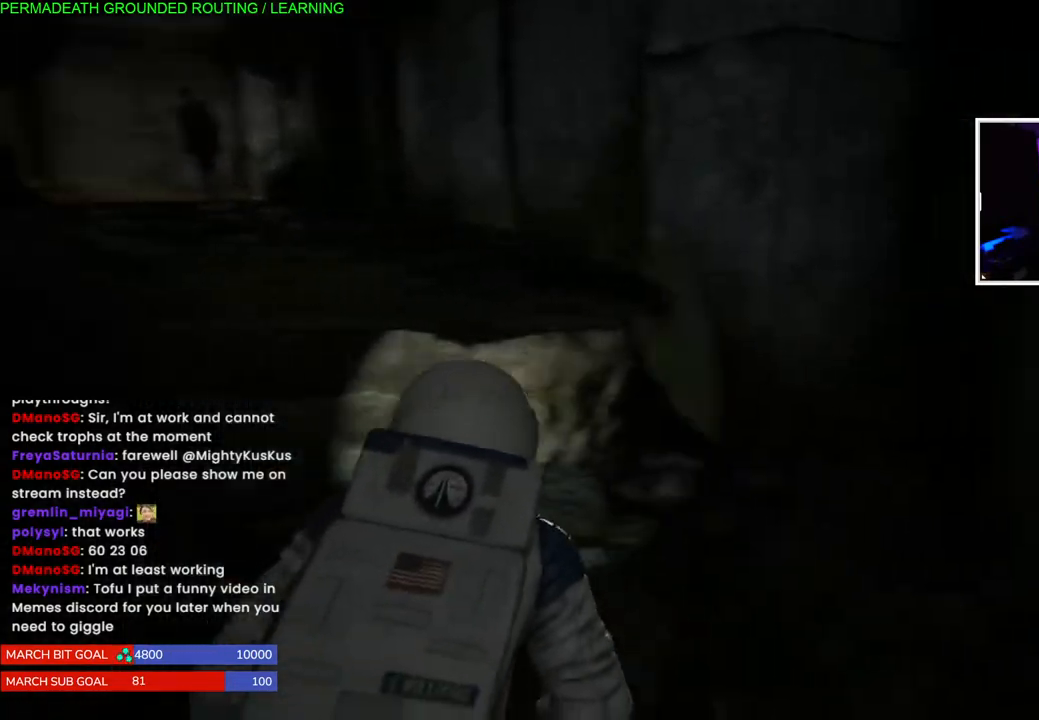
{"buttons": ["L1"], "left_stick": "up-right", "right_stick": "right", "events": [[100, "left_stick", "up-right"]]}
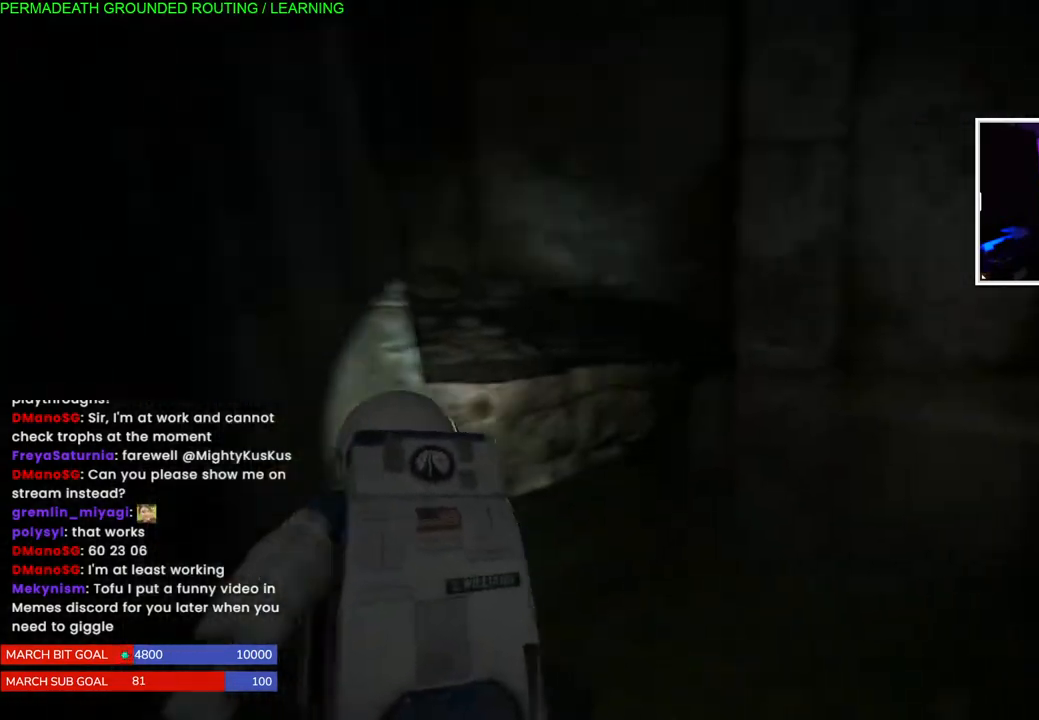
{"buttons": ["L1"], "left_stick": "up-left", "right_stick": "left", "events": [[300, "right_stick", "center"], [450, "left_stick", "up-left"], [483, "right_stick", "left"]]}
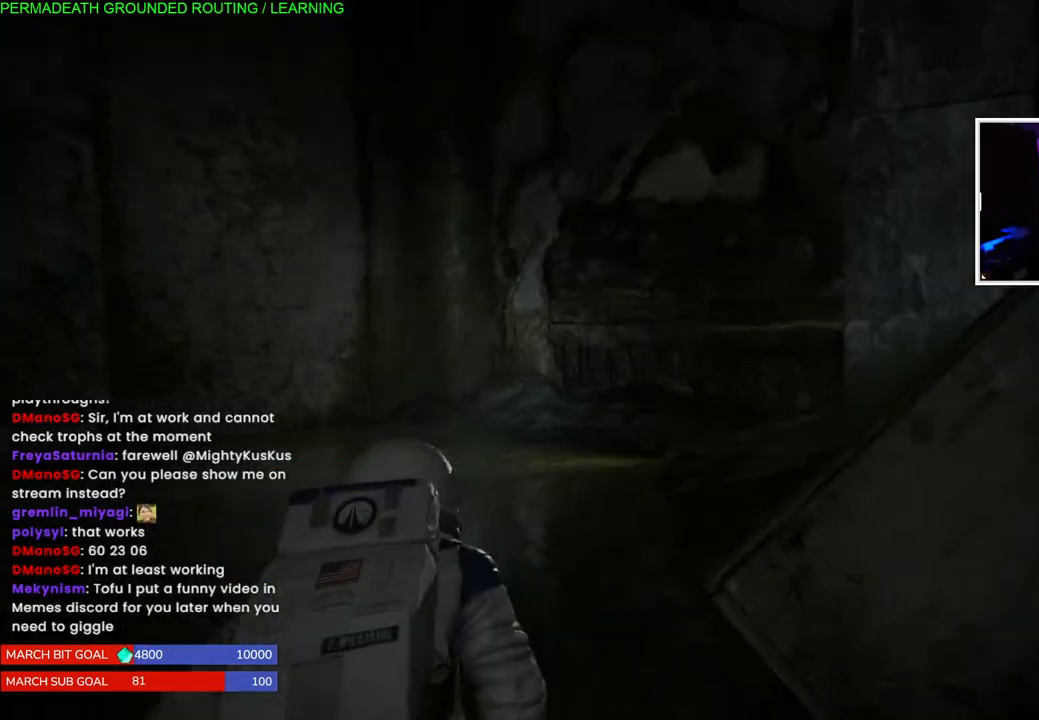
{"buttons": ["L1"], "left_stick": "up", "right_stick": "right", "events": [[117, "right_stick", "center"], [300, "left_stick", "up"], [317, "right_stick", "right"]]}